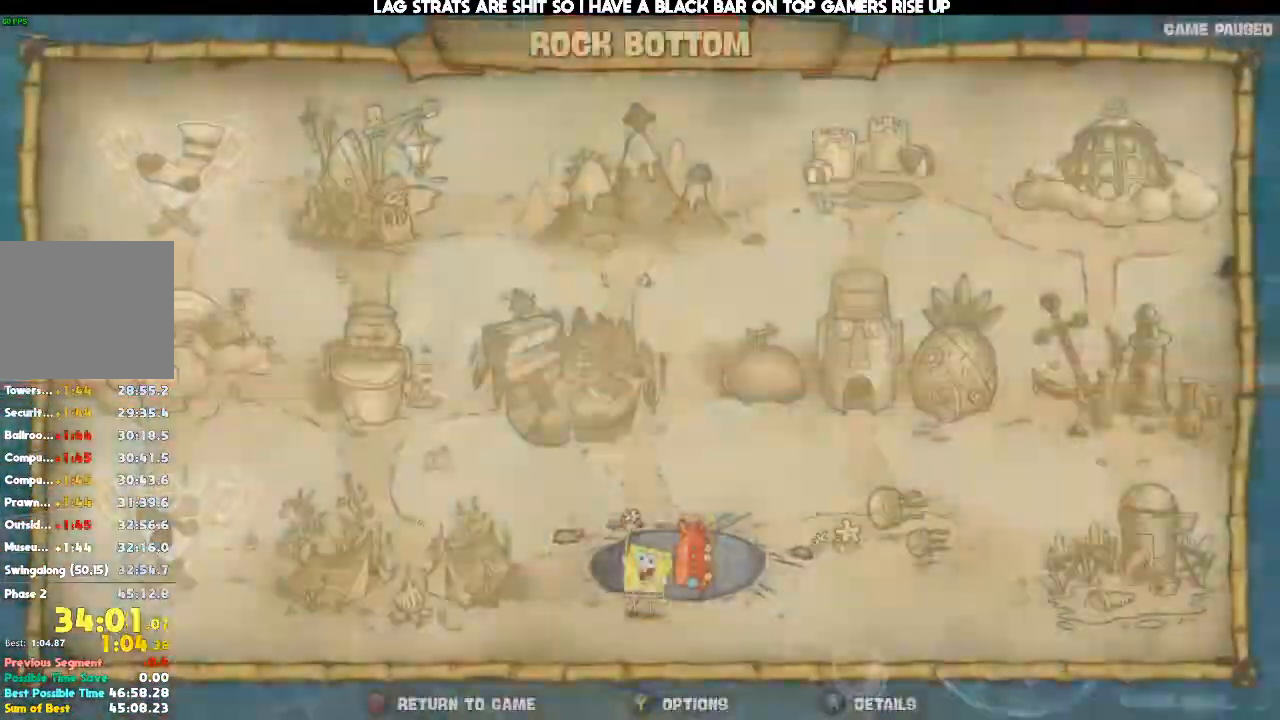
Gameplay with a controller (Xbox layout); each line is a JSON object with the inputs held at the frame after it (dt_ms = milliseconds from this image to that frame). "events" lists button and stick changes between this image and that frame as [ms after this image, input, new state], when the widget could be followed in between. Not read: DPAD_DOWN DPAD_LEFT DPAD_RIGHT DPAD_UP L3 R3.
{"dt_ms": 1000, "buttons": [], "left_stick": "center", "right_stick": "center"}
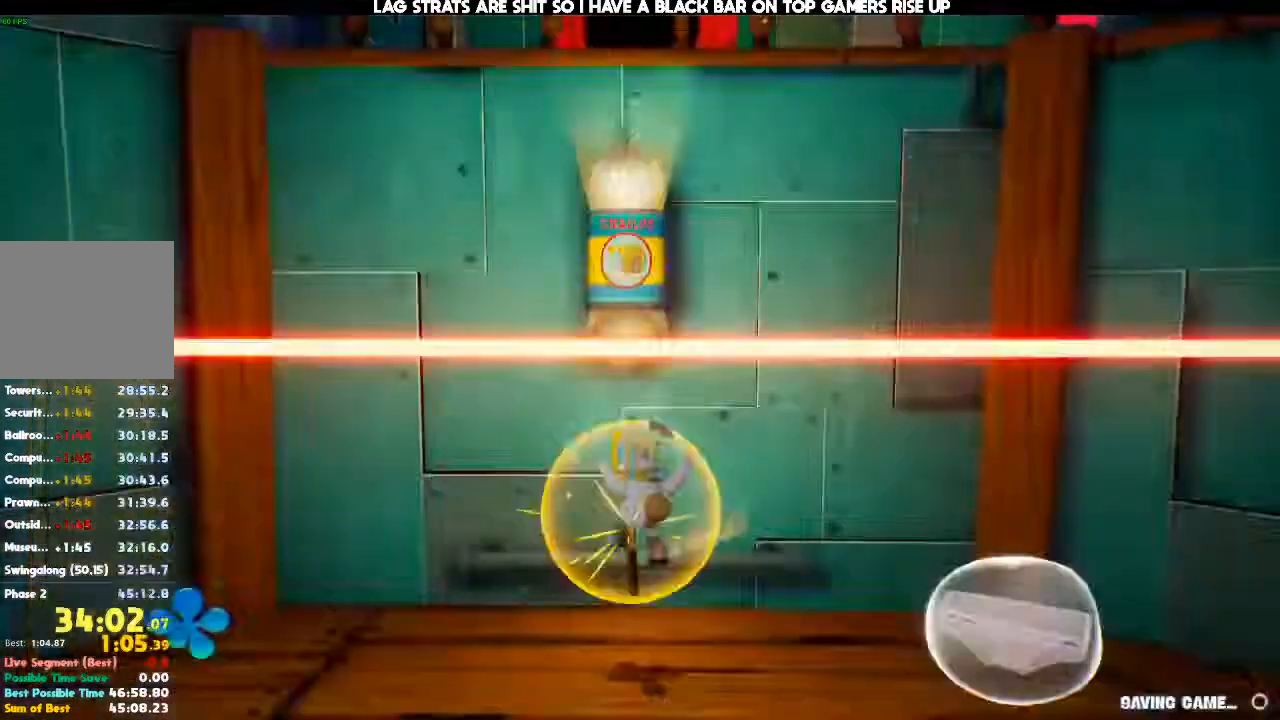
{"dt_ms": 500, "buttons": [], "left_stick": "center", "right_stick": "center"}
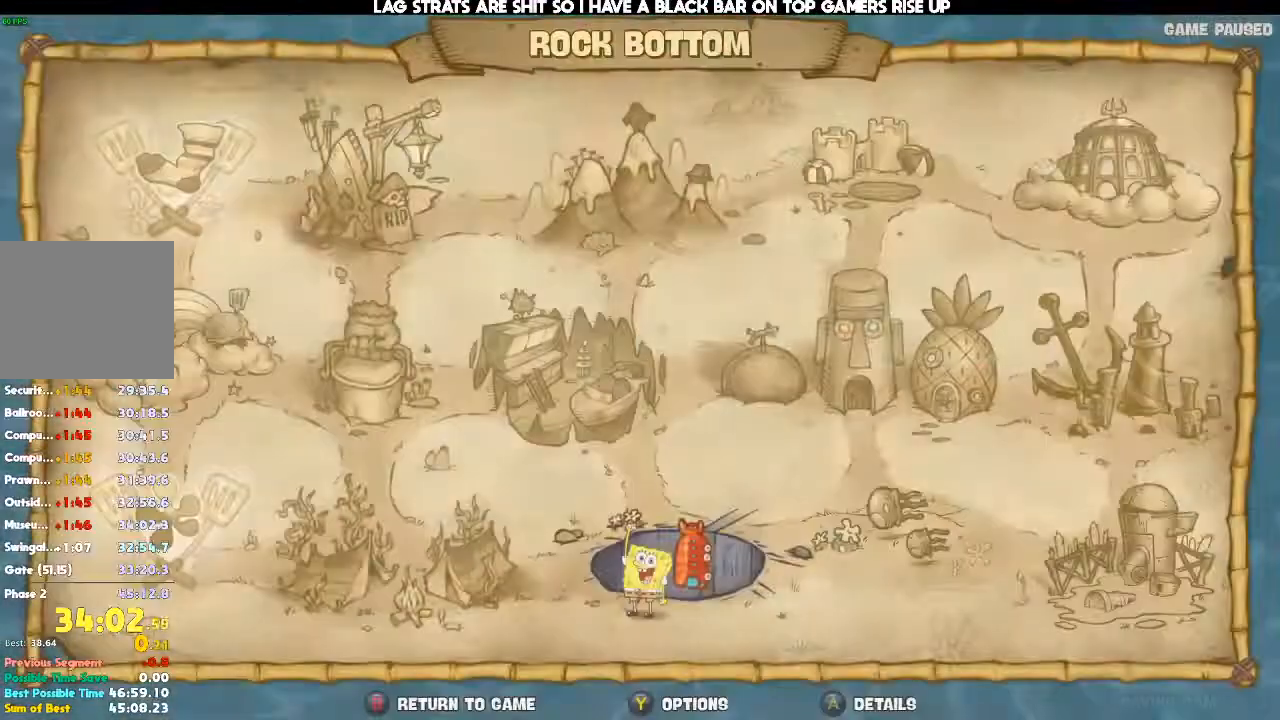
{"dt_ms": 500, "buttons": [], "left_stick": "center", "right_stick": "center", "events": []}
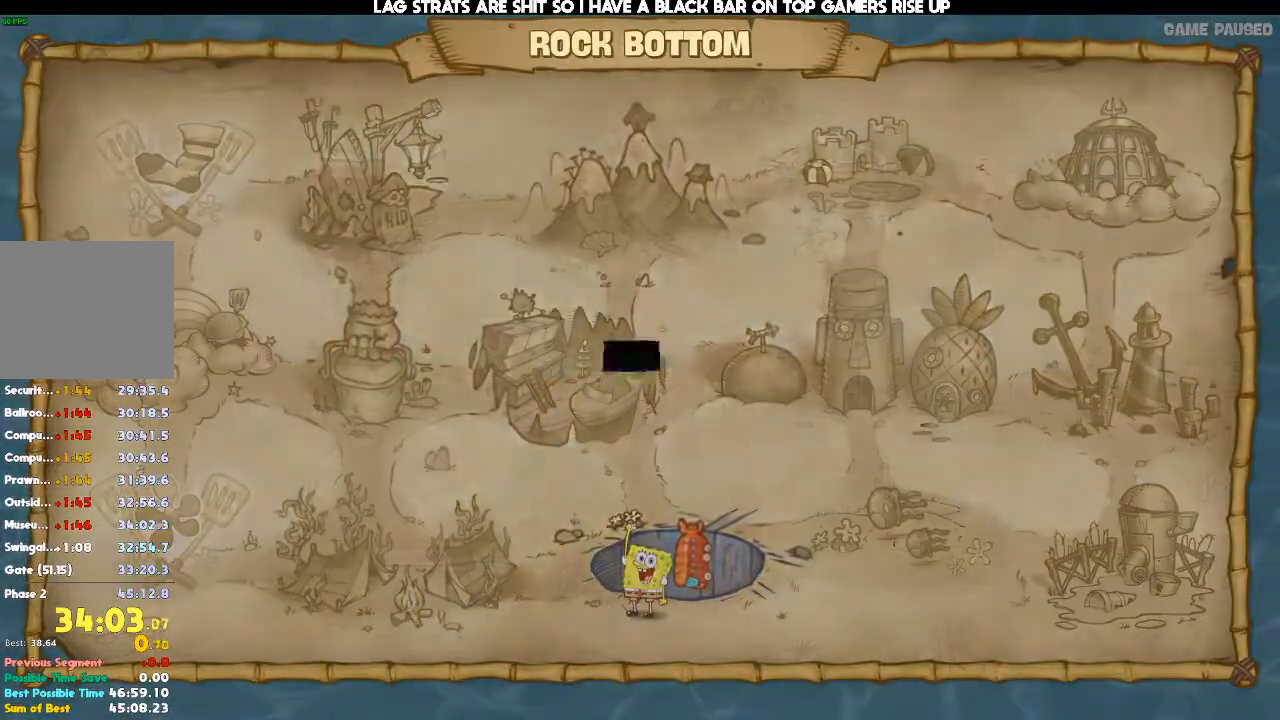
{"dt_ms": 500, "buttons": [], "left_stick": "right", "right_stick": "center", "events": [[33, "left_stick", "right"]]}
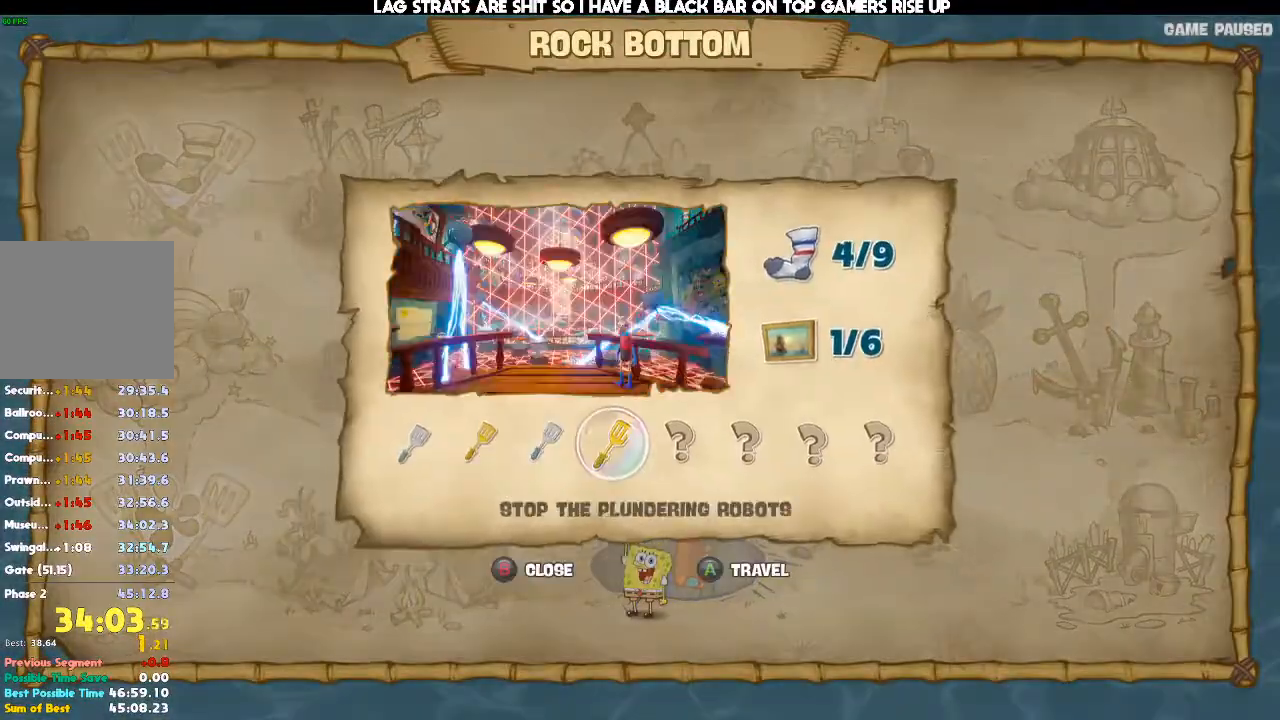
{"dt_ms": 500, "buttons": [], "left_stick": "center", "right_stick": "center", "events": [[67, "A", "down"], [67, "left_stick", "center"], [167, "A", "up"], [200, "A", "down"], [300, "A", "up"], [367, "A", "down"], [467, "A", "up"]]}
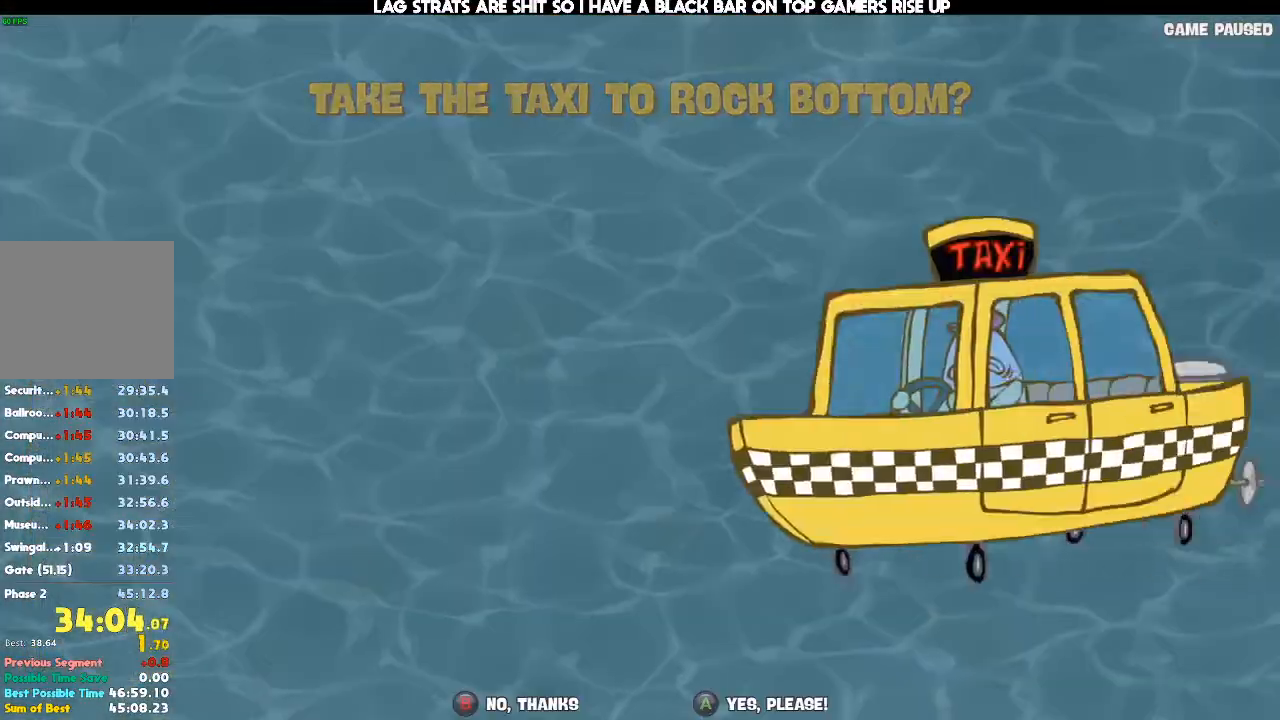
{"dt_ms": 500, "buttons": ["A"], "left_stick": "center", "right_stick": "center", "events": [[33, "A", "down"], [133, "A", "up"], [200, "A", "down"], [267, "A", "up"], [333, "A", "down"], [433, "A", "up"], [500, "A", "down"]]}
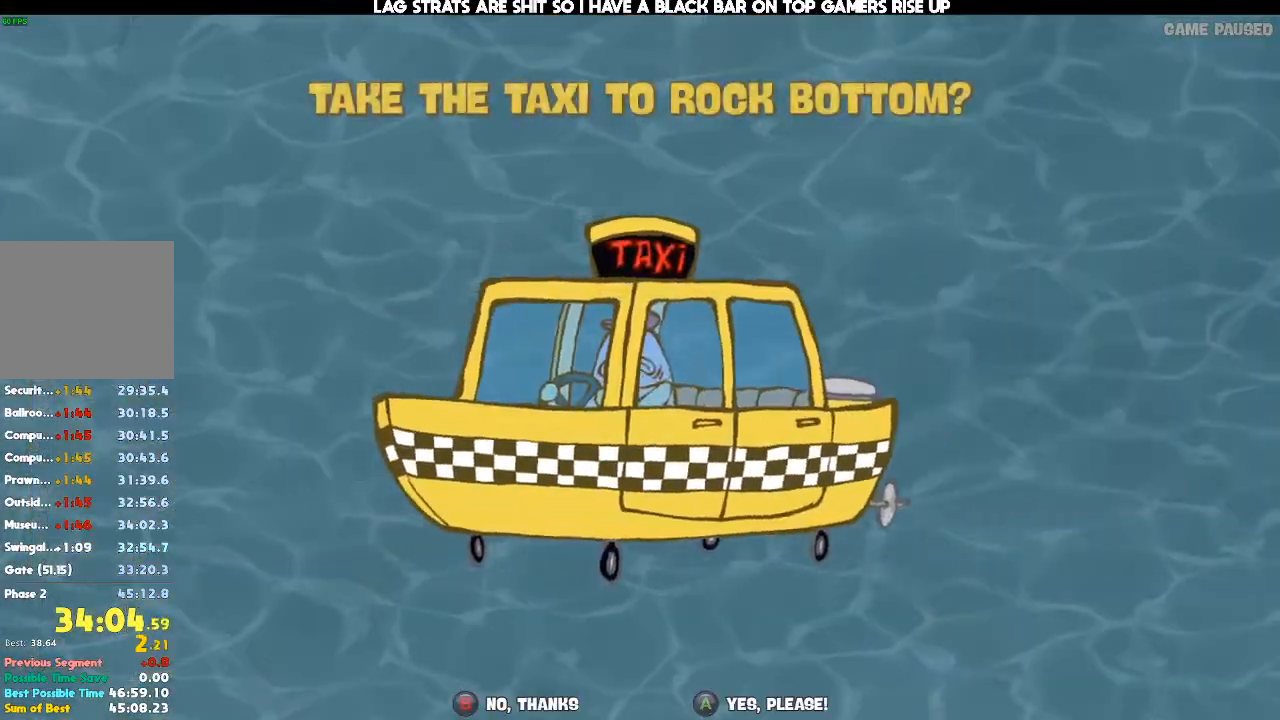
{"dt_ms": 500, "buttons": ["A"], "left_stick": "center", "right_stick": "center", "events": [[100, "A", "up"], [167, "A", "down"], [233, "A", "up"], [300, "A", "down"], [367, "A", "up"], [500, "A", "down"]]}
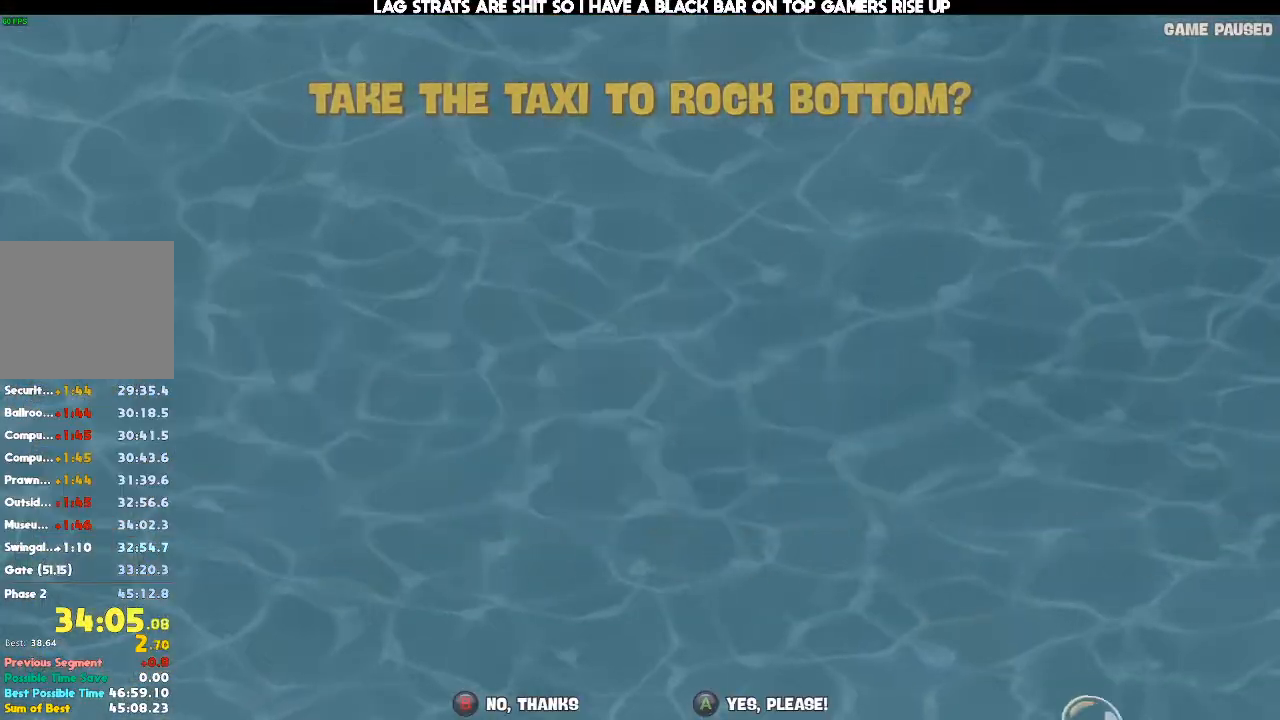
{"dt_ms": 500, "buttons": [], "left_stick": "center", "right_stick": "center", "events": [[33, "A", "up"]]}
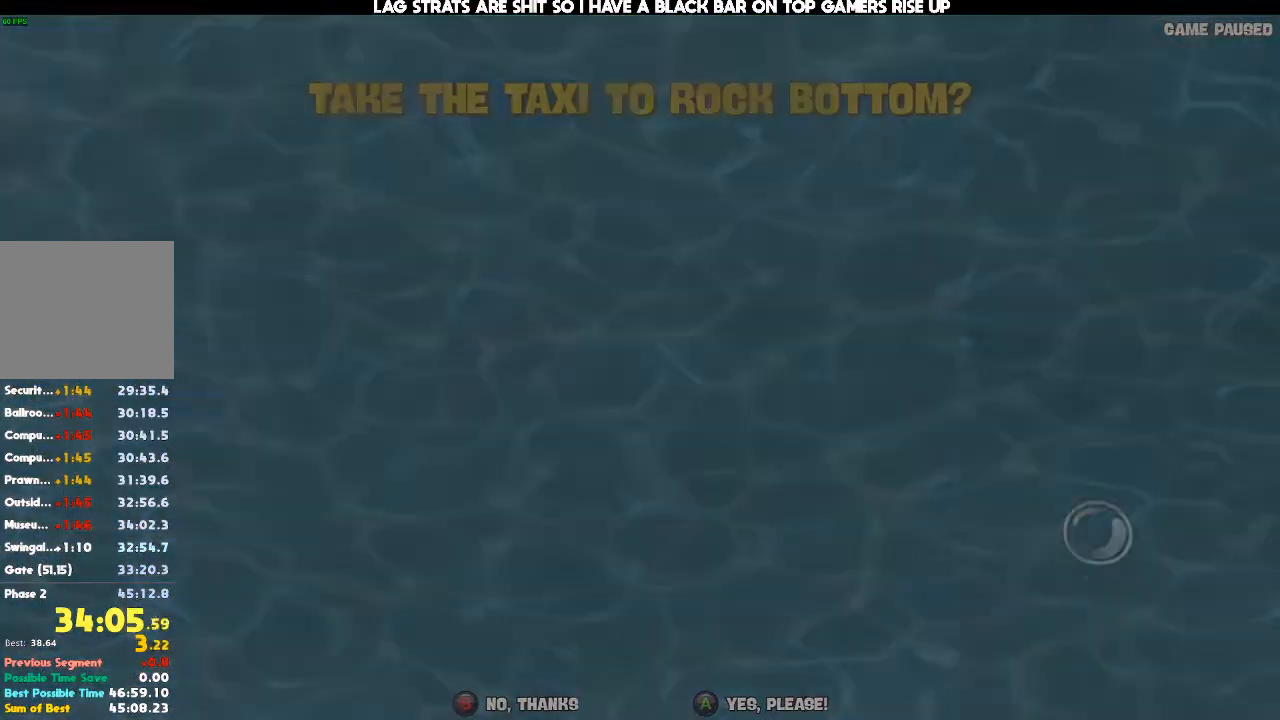
{"dt_ms": 500, "buttons": [], "left_stick": "center", "right_stick": "center", "events": []}
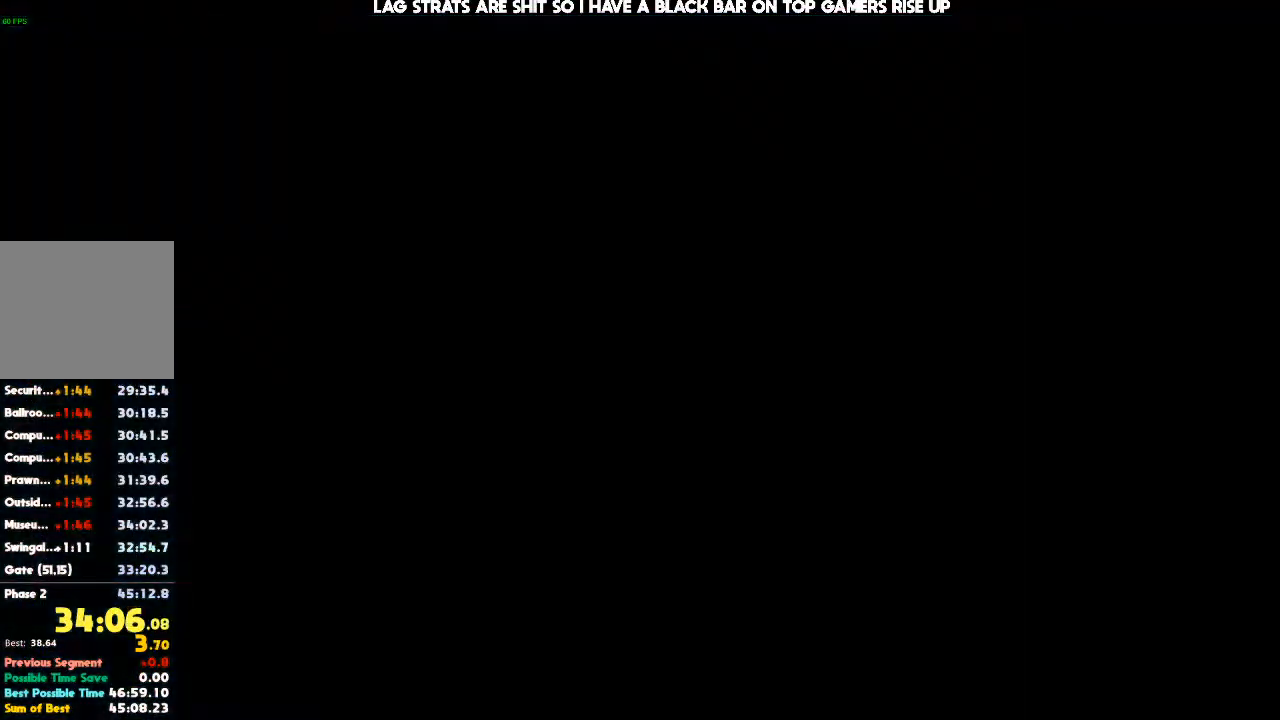
{"dt_ms": 500, "buttons": [], "left_stick": "center", "right_stick": "center", "events": []}
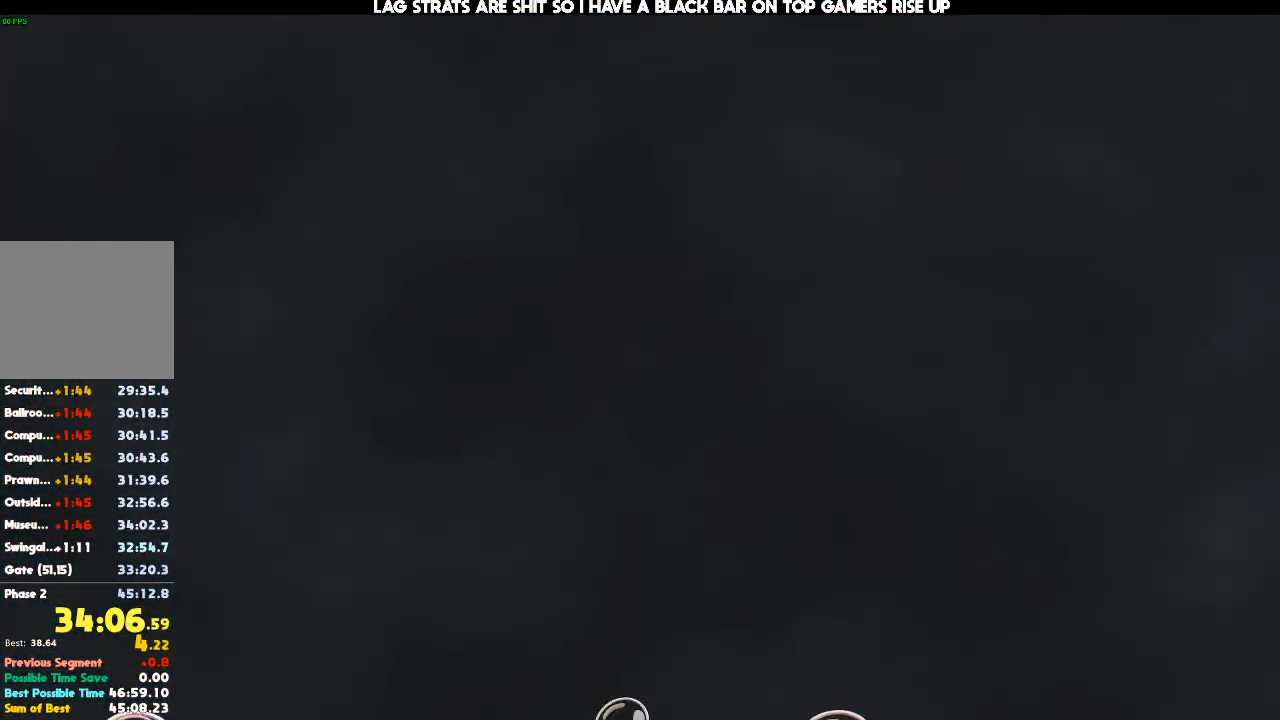
{"dt_ms": 500, "buttons": [], "left_stick": "center", "right_stick": "center", "events": []}
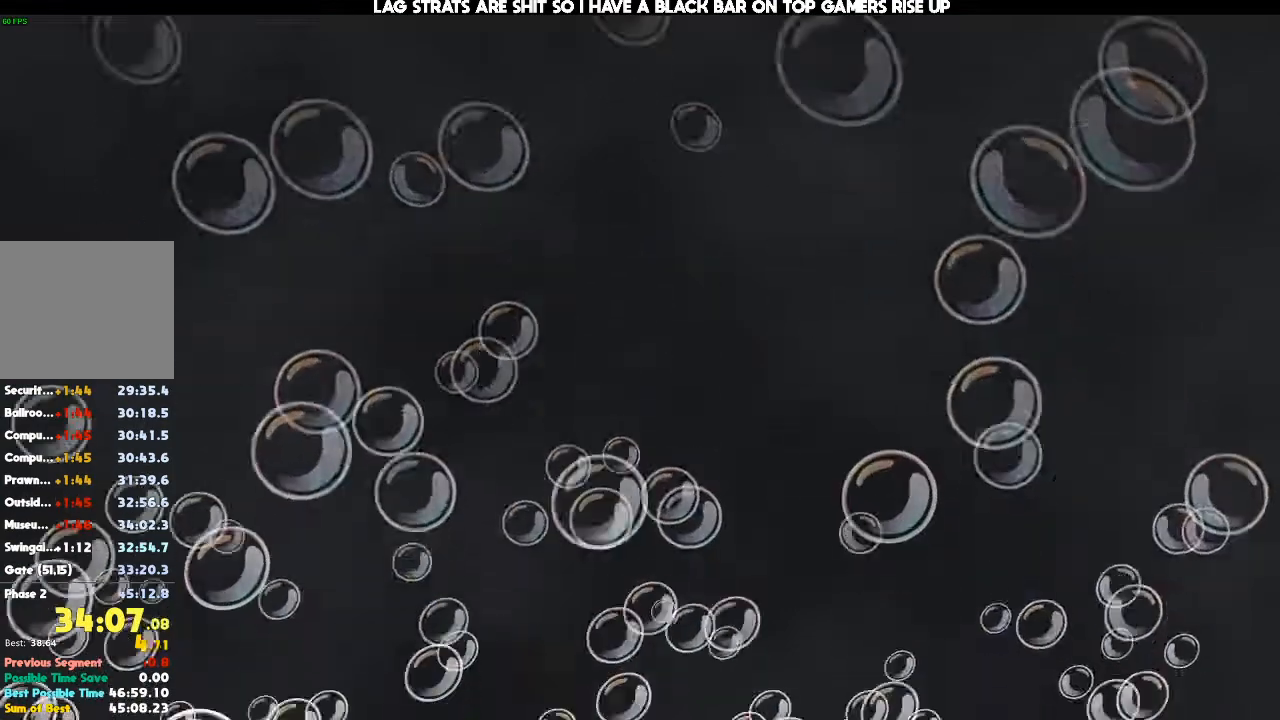
{"dt_ms": 500, "buttons": [], "left_stick": "center", "right_stick": "center", "events": []}
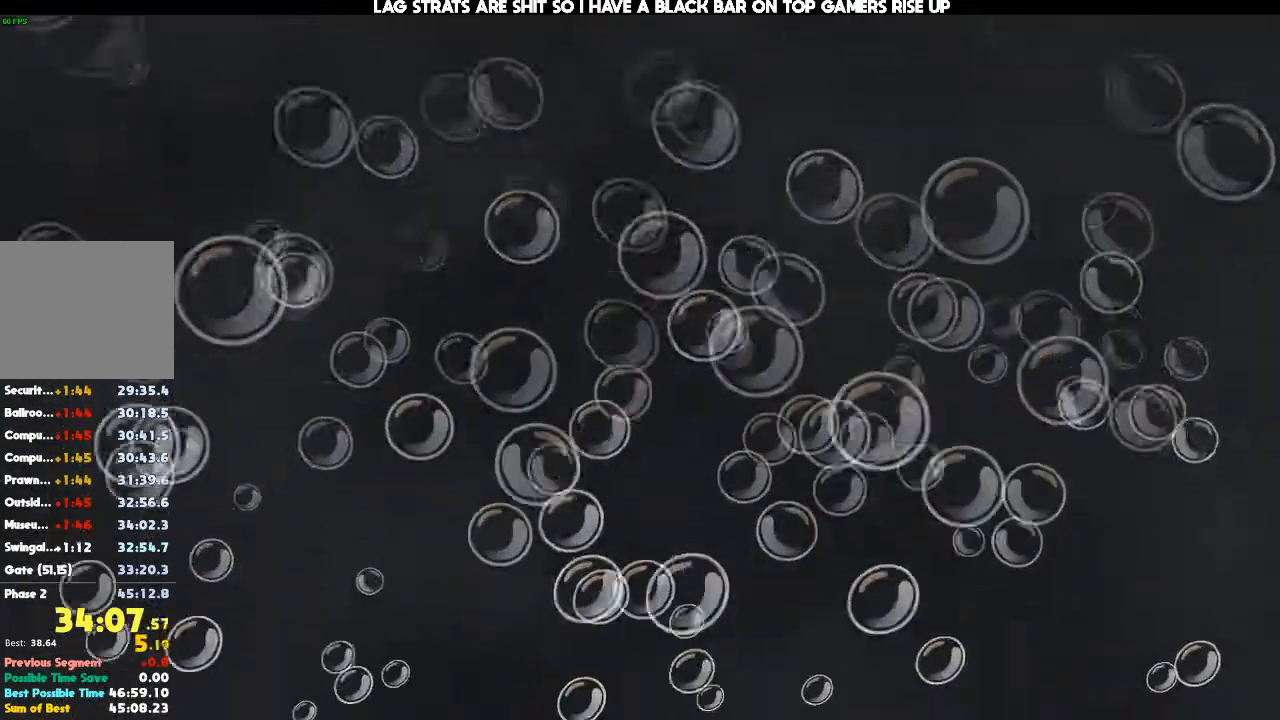
{"dt_ms": 500, "buttons": [], "left_stick": "center", "right_stick": "center", "events": []}
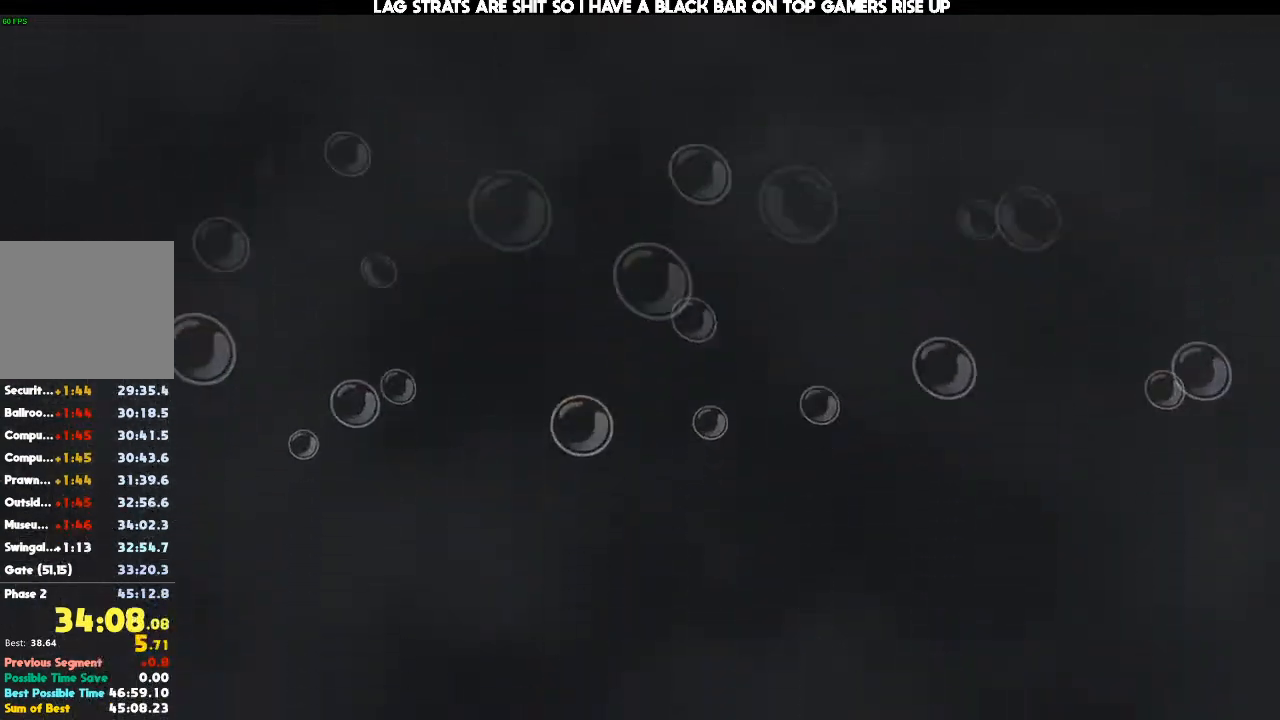
{"dt_ms": 500, "buttons": [], "left_stick": "center", "right_stick": "center", "events": []}
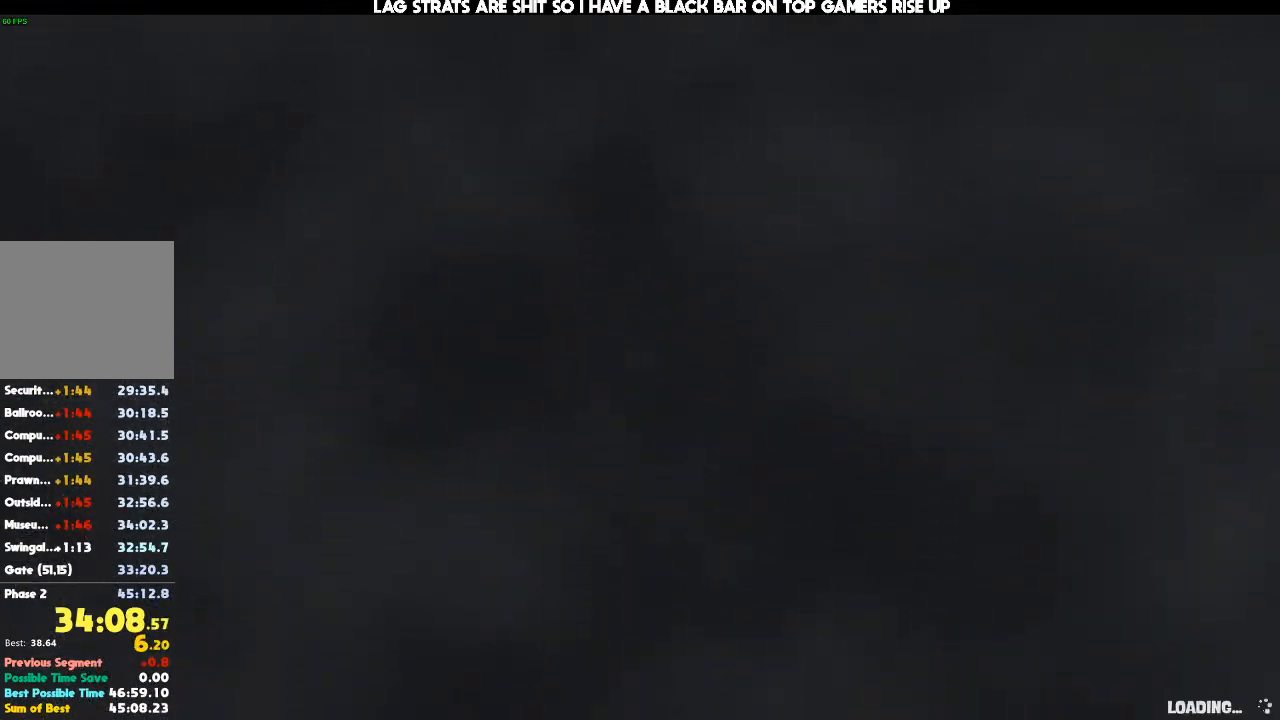
{"dt_ms": 500, "buttons": ["R1"], "left_stick": "down", "right_stick": "center", "events": [[33, "left_stick", "down"], [133, "R1", "down"], [233, "R1", "up"], [300, "R1", "down"], [400, "R1", "up"], [467, "R1", "down"]]}
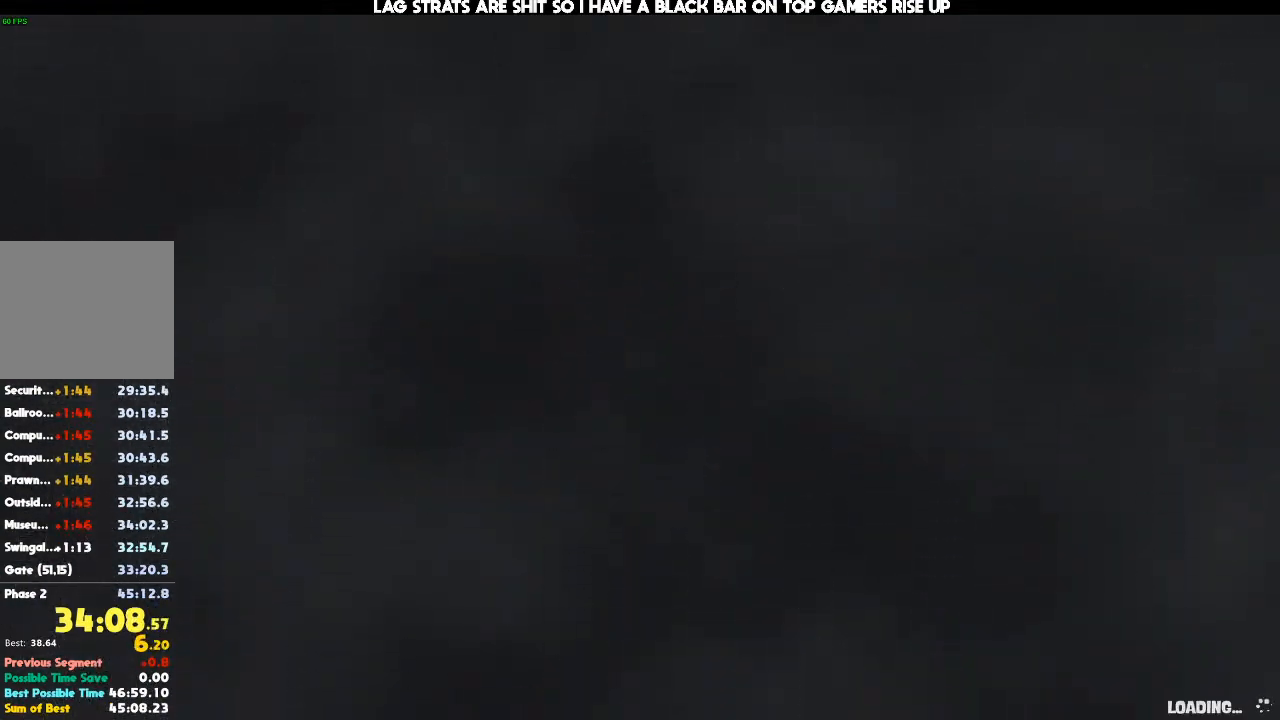
{"dt_ms": 500, "buttons": ["R1"], "left_stick": "down", "right_stick": "center", "events": [[33, "R1", "up"], [133, "R1", "down"], [200, "R1", "up"], [267, "R1", "down"], [367, "R1", "up"], [433, "R1", "down"]]}
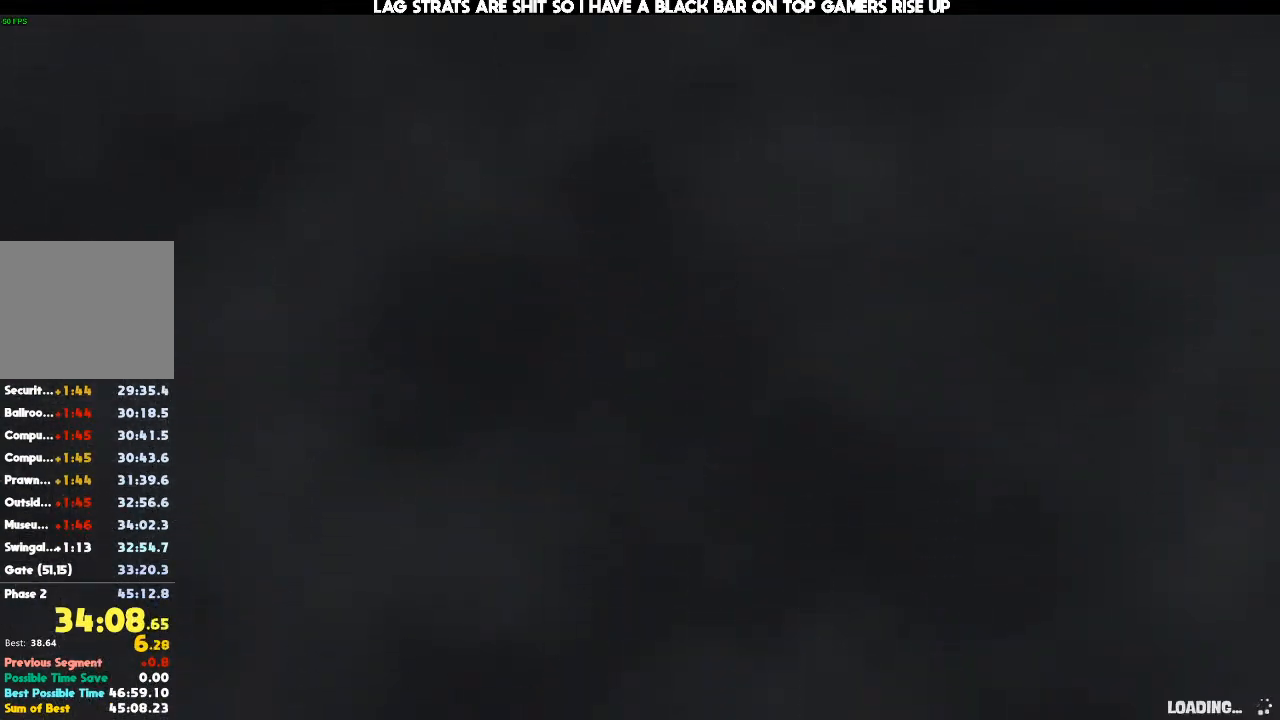
{"dt_ms": 500, "buttons": [], "left_stick": "center", "right_stick": "center", "events": [[33, "R1", "up"], [67, "R1", "down"], [200, "R1", "up"], [233, "R1", "down"], [333, "R1", "up"], [500, "left_stick", "center"]]}
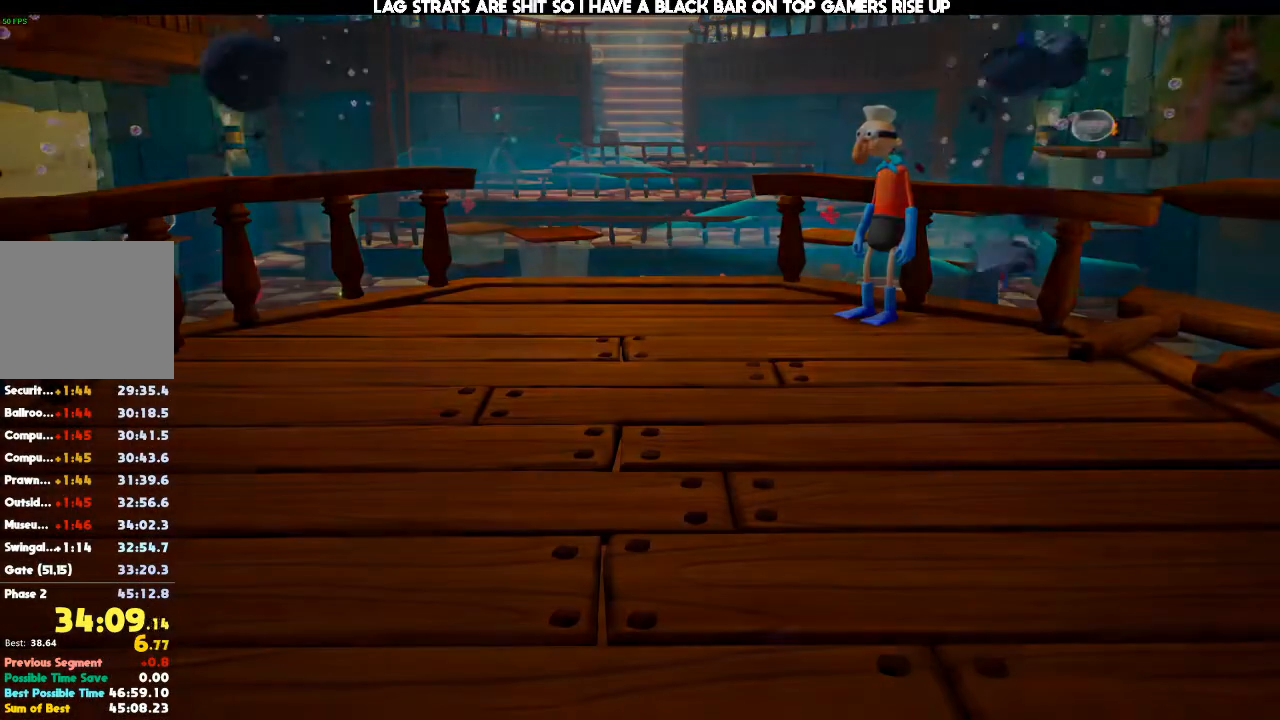
{"dt_ms": 500, "buttons": [], "left_stick": "center", "right_stick": "center", "events": []}
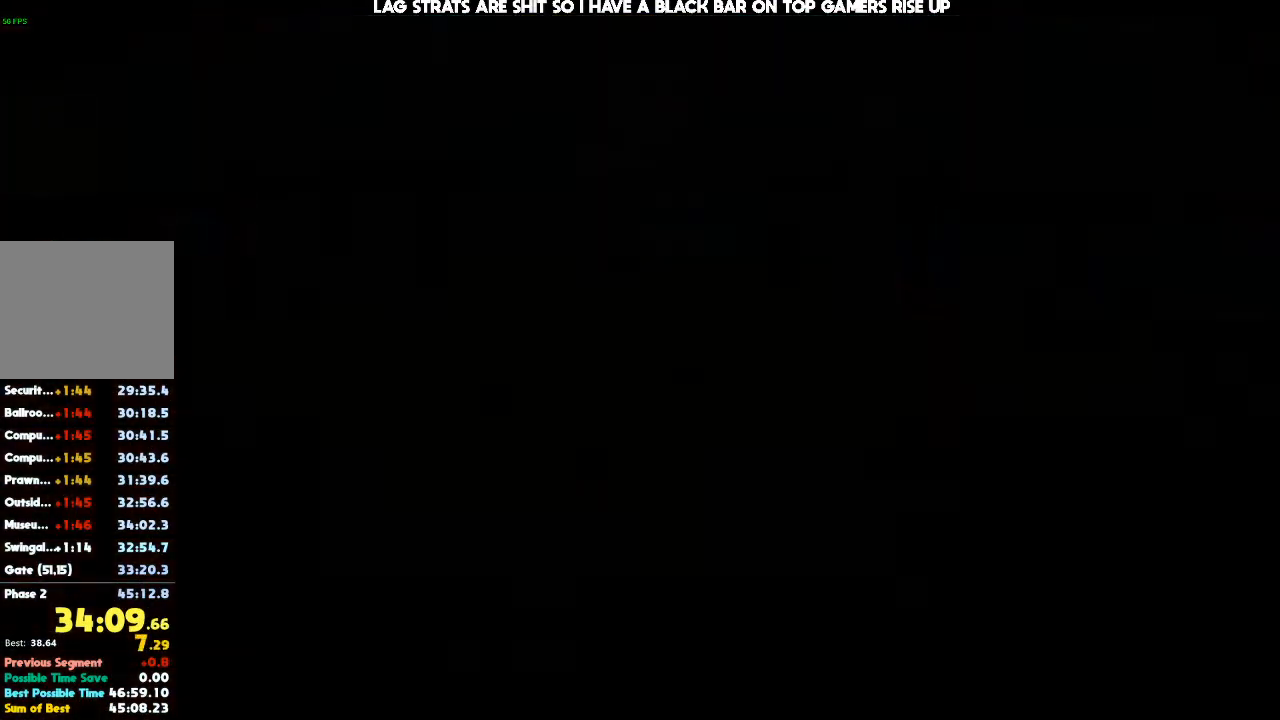
{"dt_ms": 500, "buttons": [], "left_stick": "center", "right_stick": "center", "events": []}
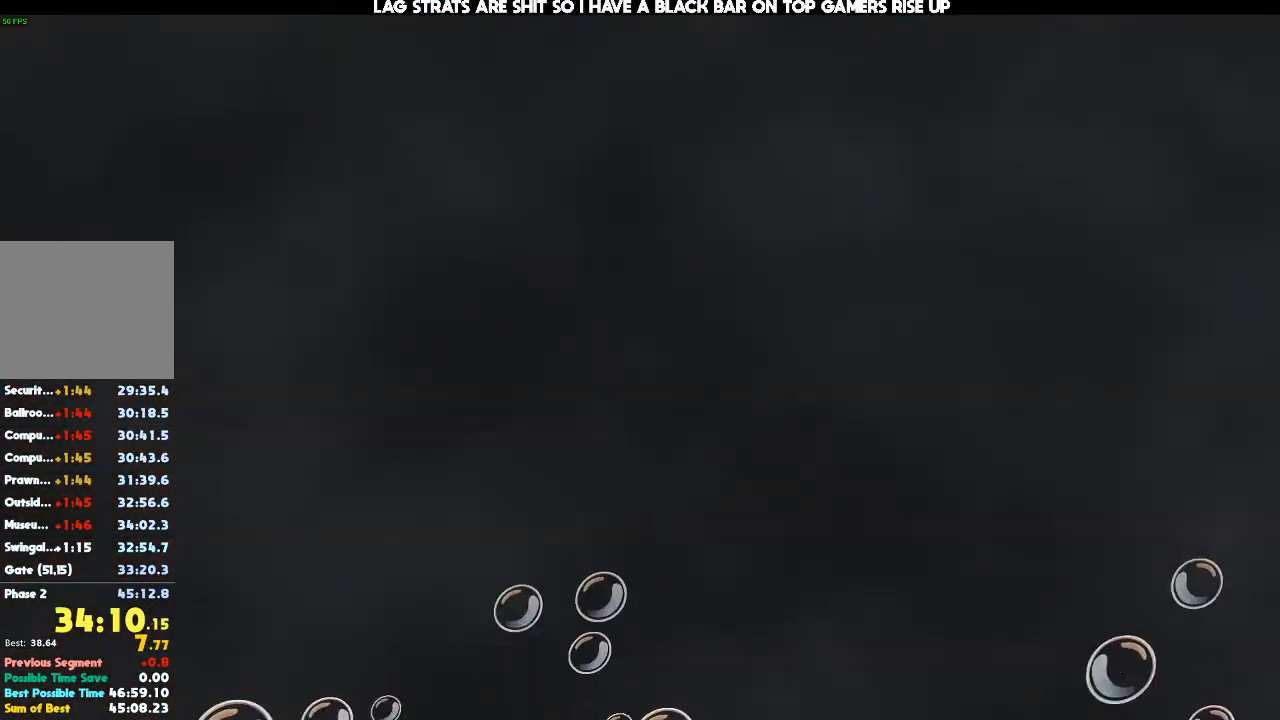
{"dt_ms": 500, "buttons": [], "left_stick": "center", "right_stick": "center", "events": []}
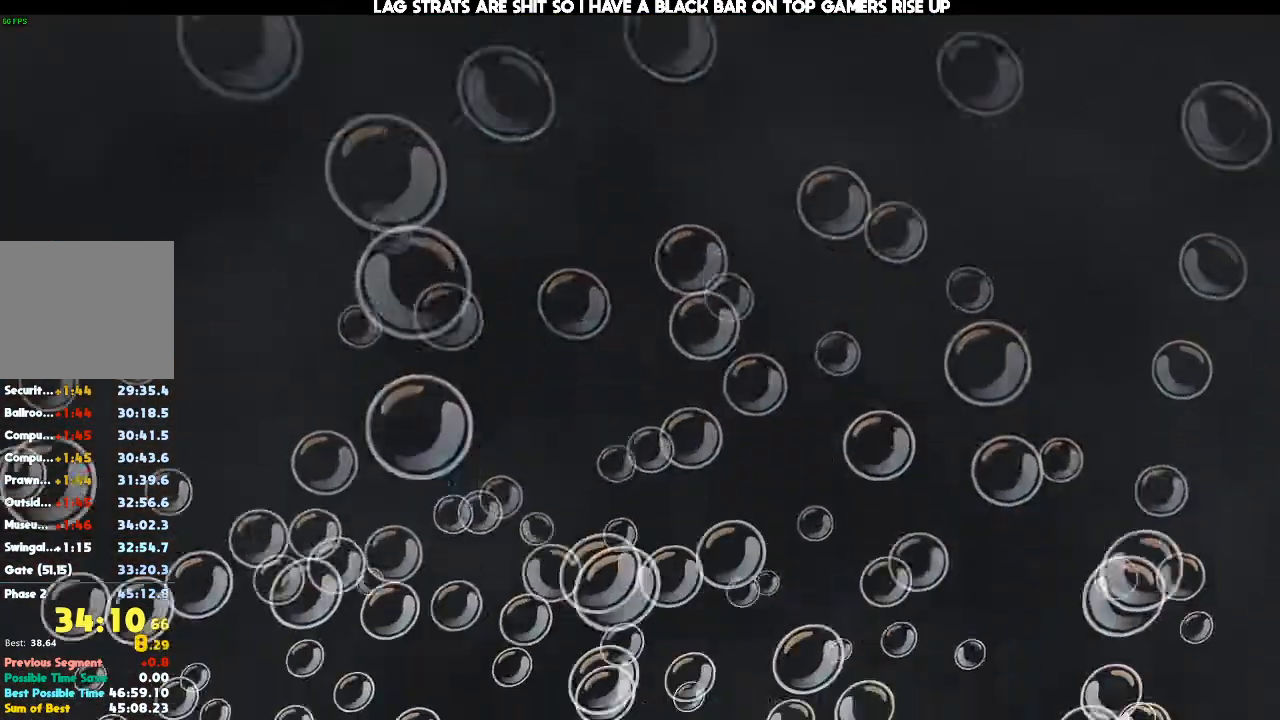
{"dt_ms": 500, "buttons": [], "left_stick": "center", "right_stick": "center", "events": []}
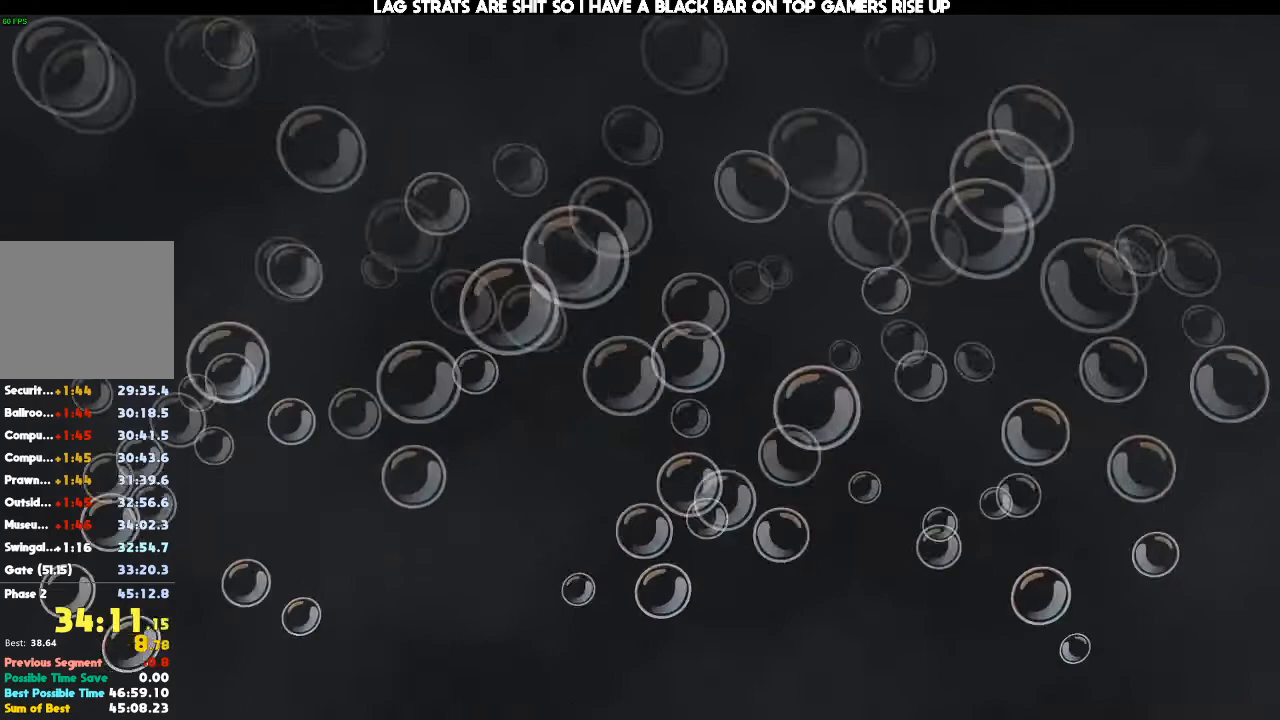
{"dt_ms": 500, "buttons": [], "left_stick": "up", "right_stick": "center", "events": [[33, "left_stick", "up"]]}
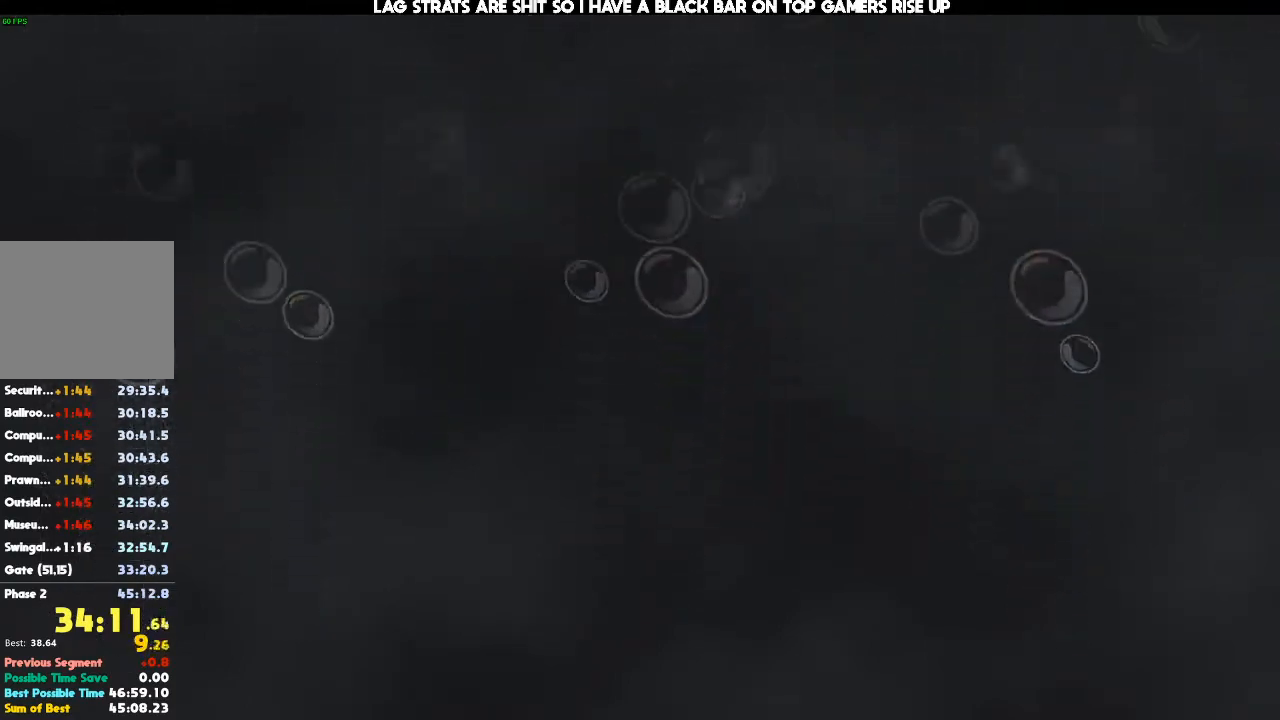
{"dt_ms": 500, "buttons": [], "left_stick": "up", "right_stick": "center", "events": []}